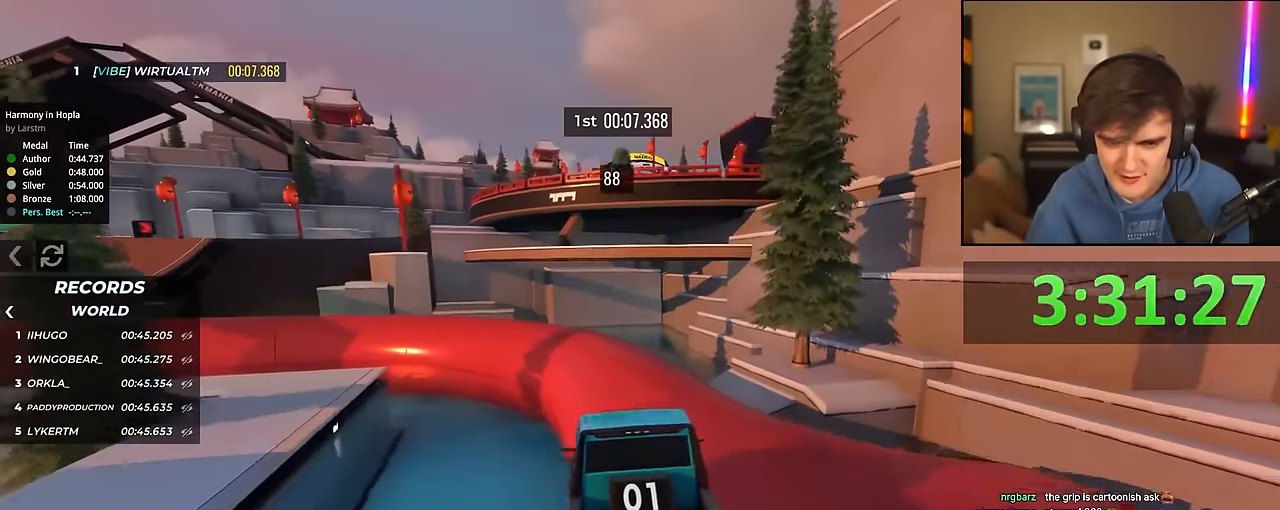
Gameplay with keyboard; each line is a JSON object with the keys held at the frame after it. "events" lists presses ("down") and releases ("up") of "brake", "down", "left", "right" and "up" between this image and that frame as [ms after this image, input, new state], when the widget could be followed in between. No other keys are recorded. Mouse input is not recorded. Key names are as the overlay labels them; some are game actions (e.g. jump) rather than physical keys.
{"keys": ["up"], "events": [[17, "up", "down"], [67, "right", "down"], [150, "right", "up"], [334, "left", "down"], [334, "up", "up"], [484, "left", "up"], [484, "up", "down"]]}
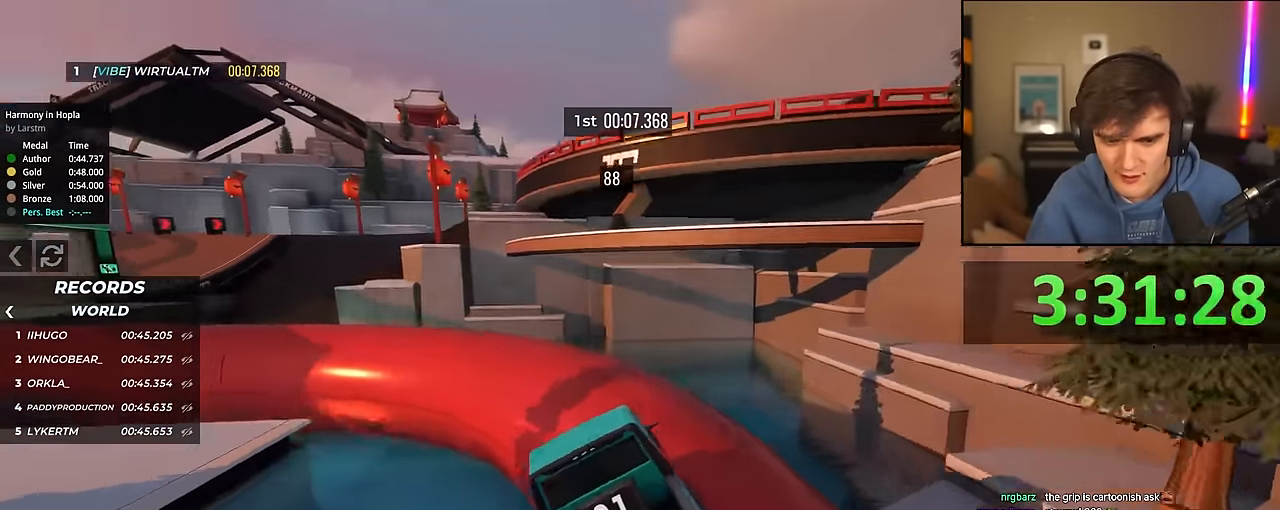
{"keys": ["up"], "events": [[317, "left", "down"], [400, "left", "up"]]}
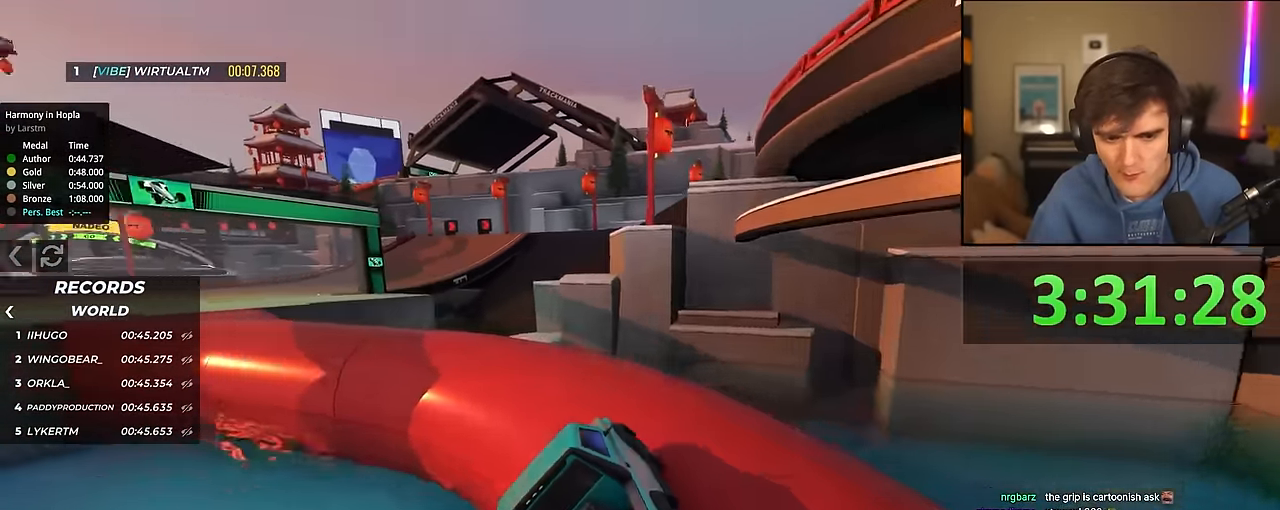
{"keys": ["left", "up"], "events": [[100, "left", "down"], [134, "left", "up"], [234, "left", "down"], [367, "left", "up"], [467, "left", "down"]]}
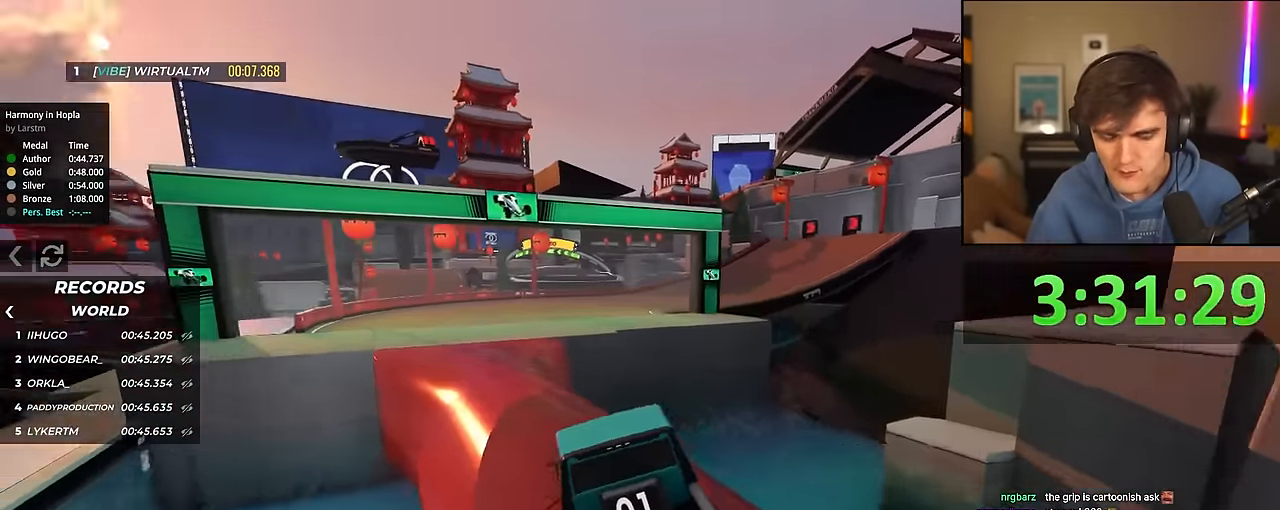
{"keys": ["right", "up"], "events": [[17, "left", "up"], [150, "right", "down"], [200, "right", "up"], [484, "right", "down"]]}
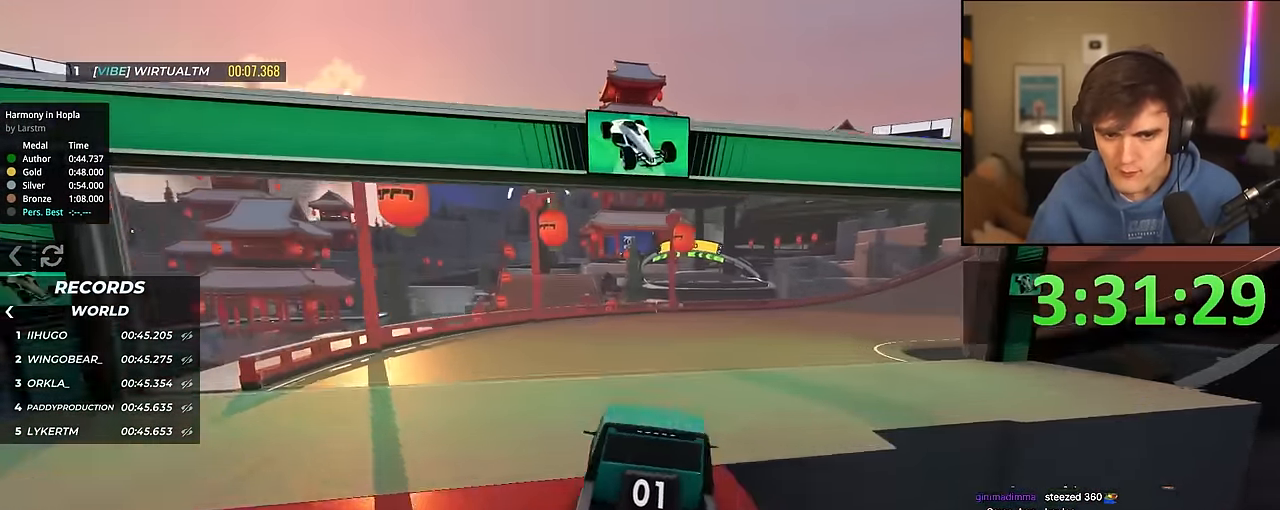
{"keys": ["up"], "events": [[34, "right", "up"], [217, "right", "down"], [500, "right", "up"]]}
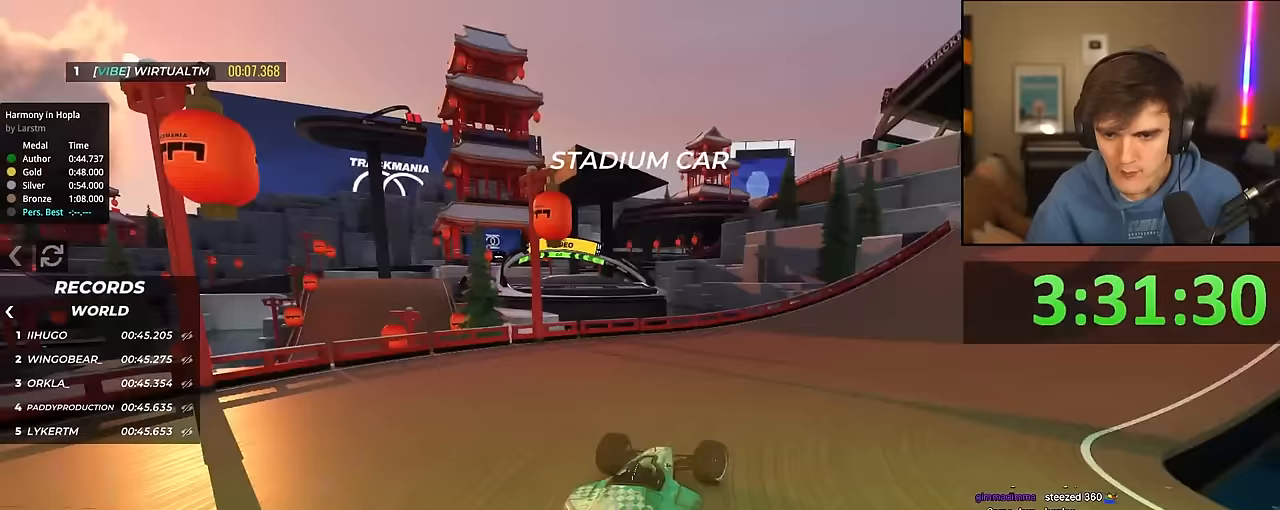
{"keys": ["right", "up"], "events": [[100, "right", "down"]]}
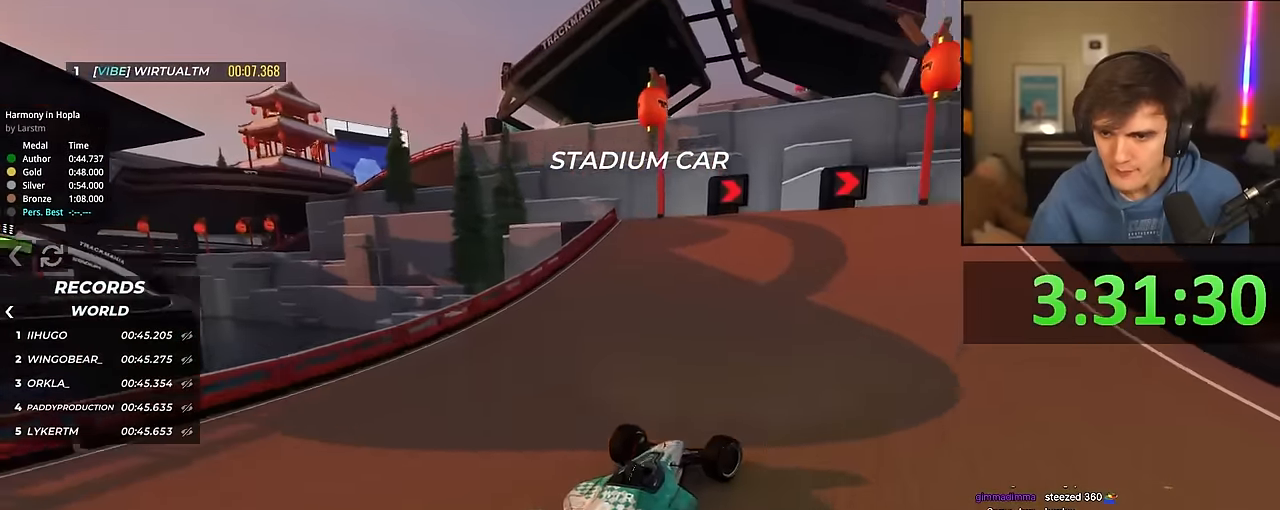
{"keys": ["right", "up"], "events": [[17, "right", "up"], [150, "right", "down"]]}
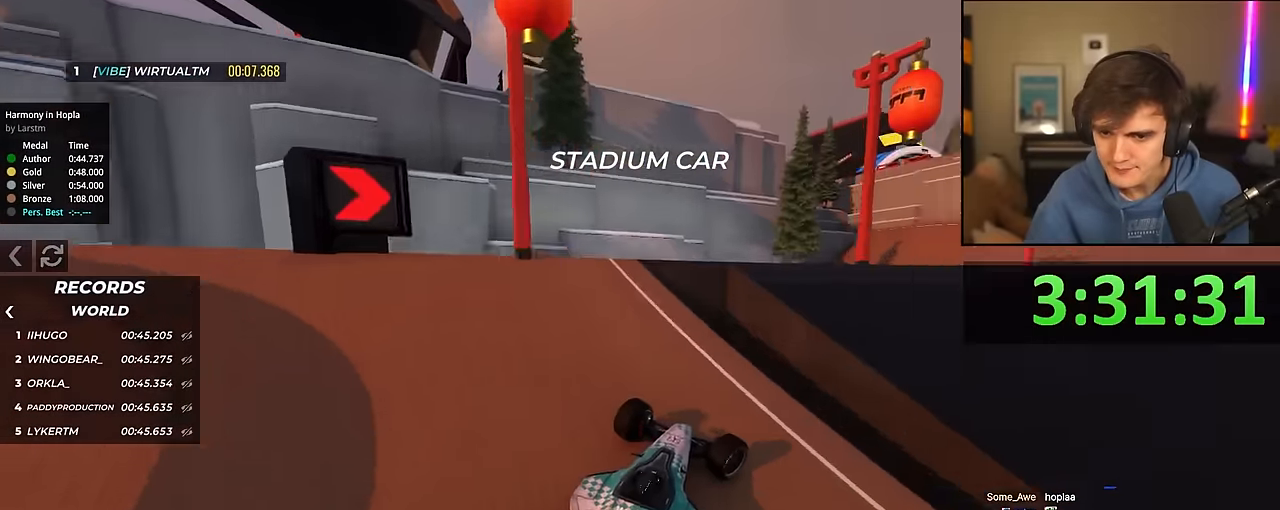
{"keys": ["right", "up"], "events": [[83, "up", "up"], [167, "up", "down"], [317, "right", "up"], [400, "right", "down"]]}
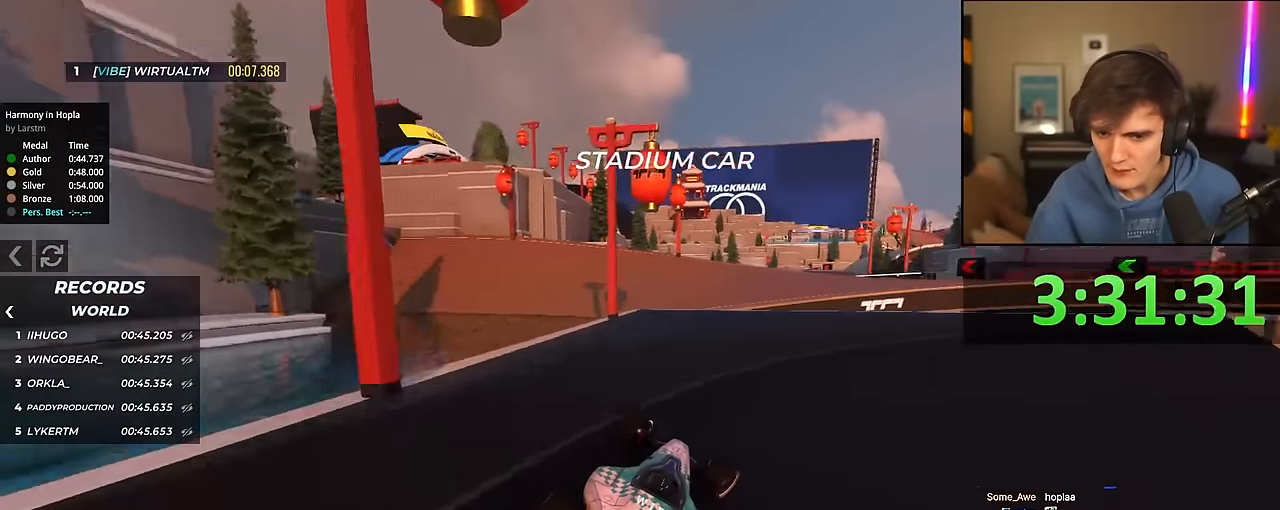
{"keys": ["left", "up"], "events": [[283, "right", "up"], [333, "left", "down"]]}
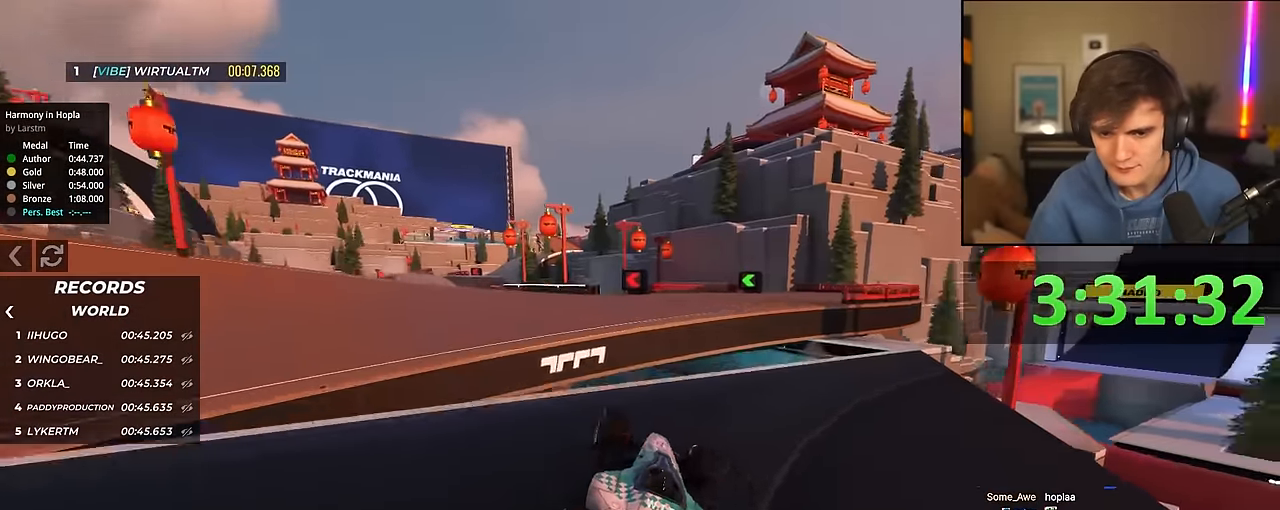
{"keys": ["right", "up"], "events": [[150, "left", "up"], [150, "right", "down"]]}
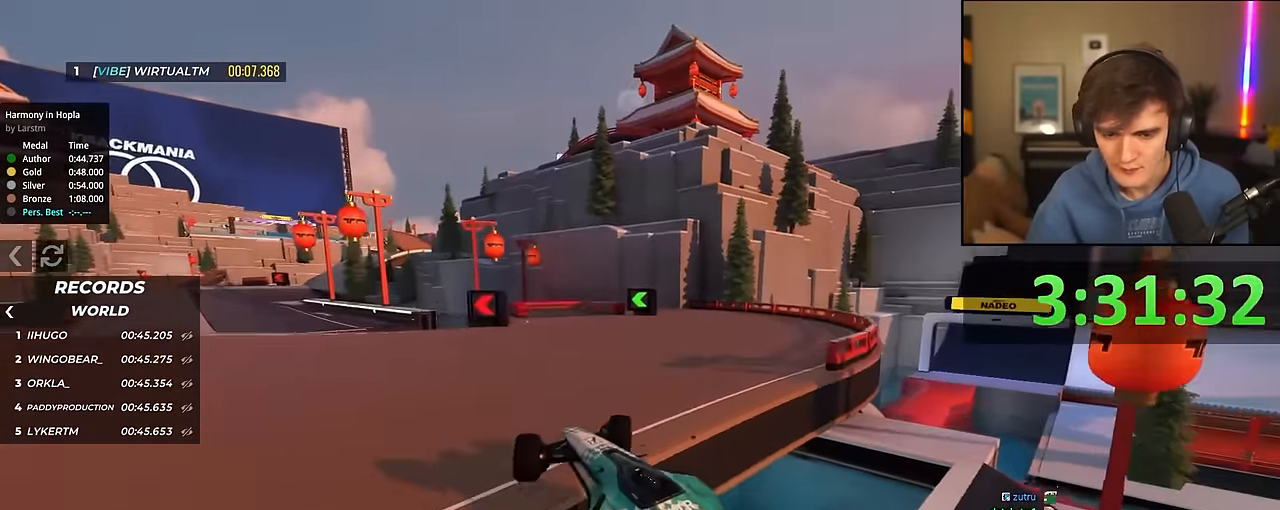
{"keys": ["up"], "events": [[83, "right", "up"]]}
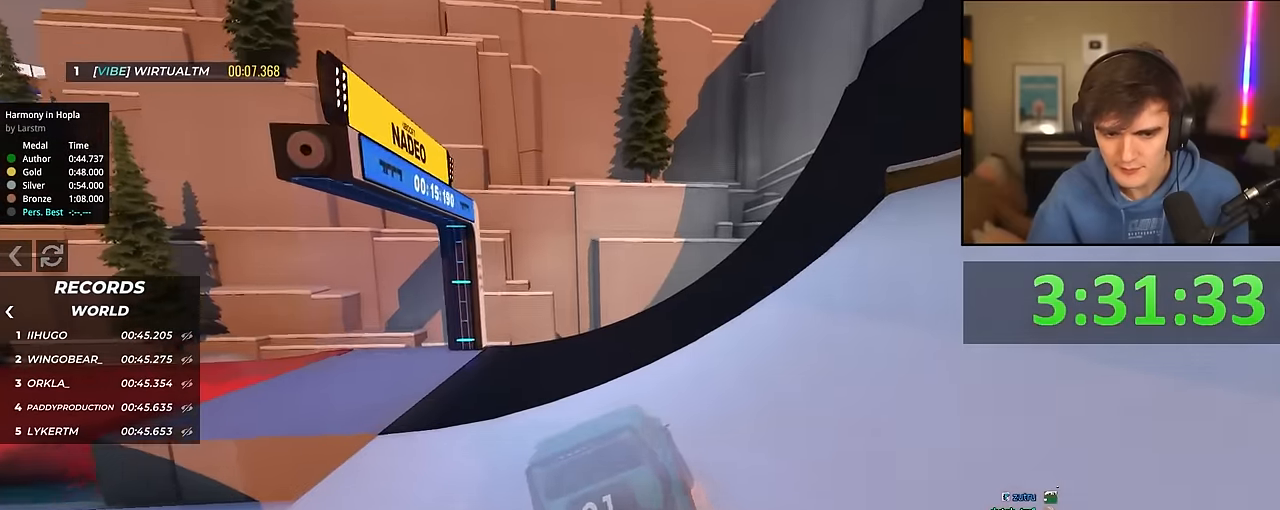
{"keys": ["left", "up"], "events": [[133, "left", "down"], [283, "left", "up"], [367, "left", "down"]]}
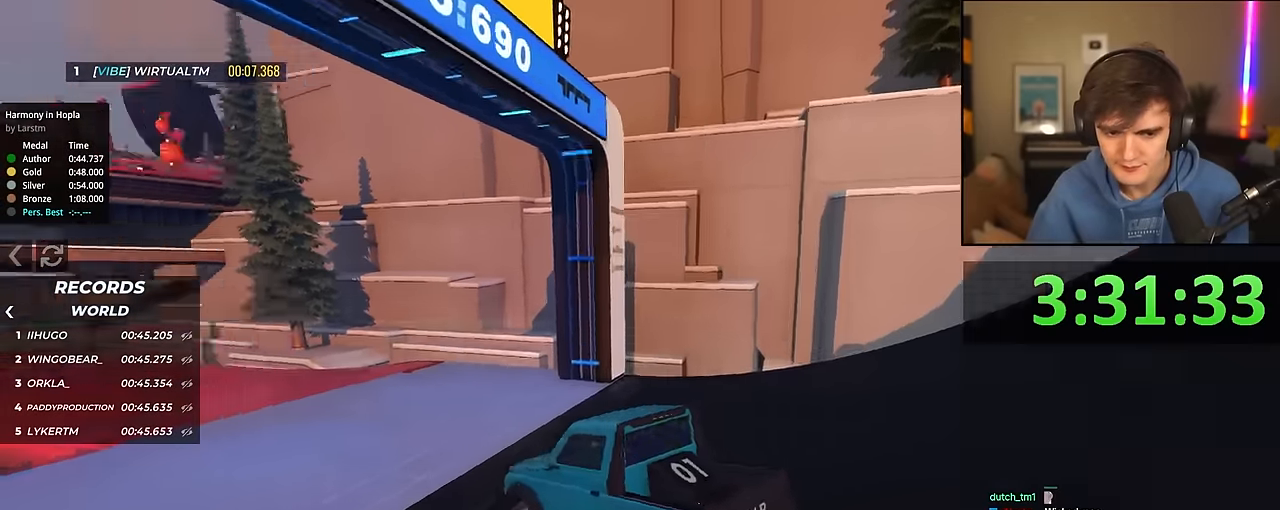
{"keys": ["up"], "events": [[67, "left", "up"], [250, "right", "down"], [300, "right", "up"]]}
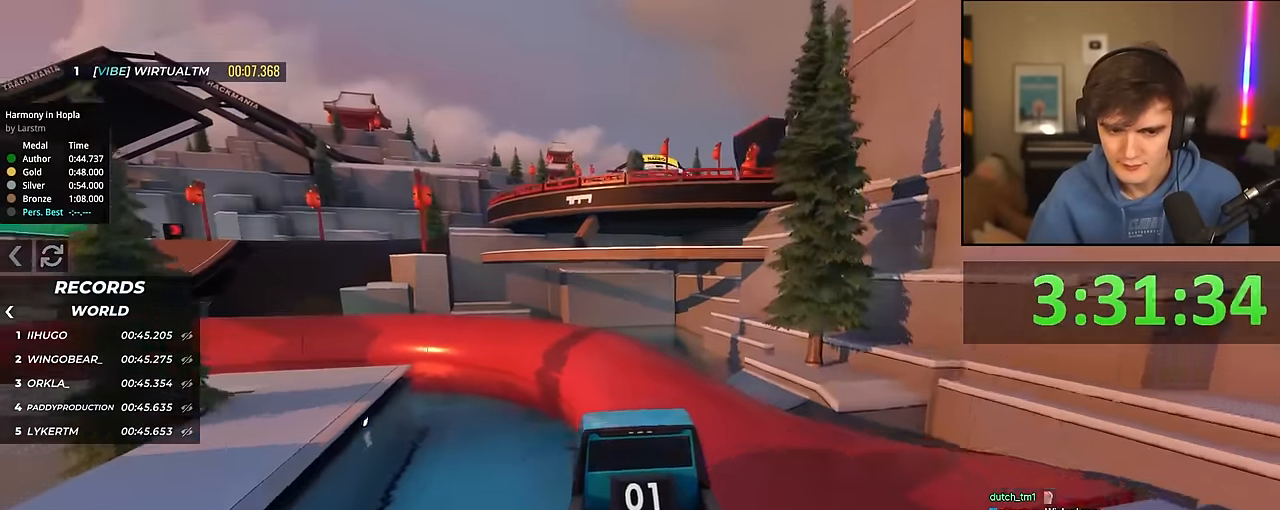
{"keys": ["up"], "events": []}
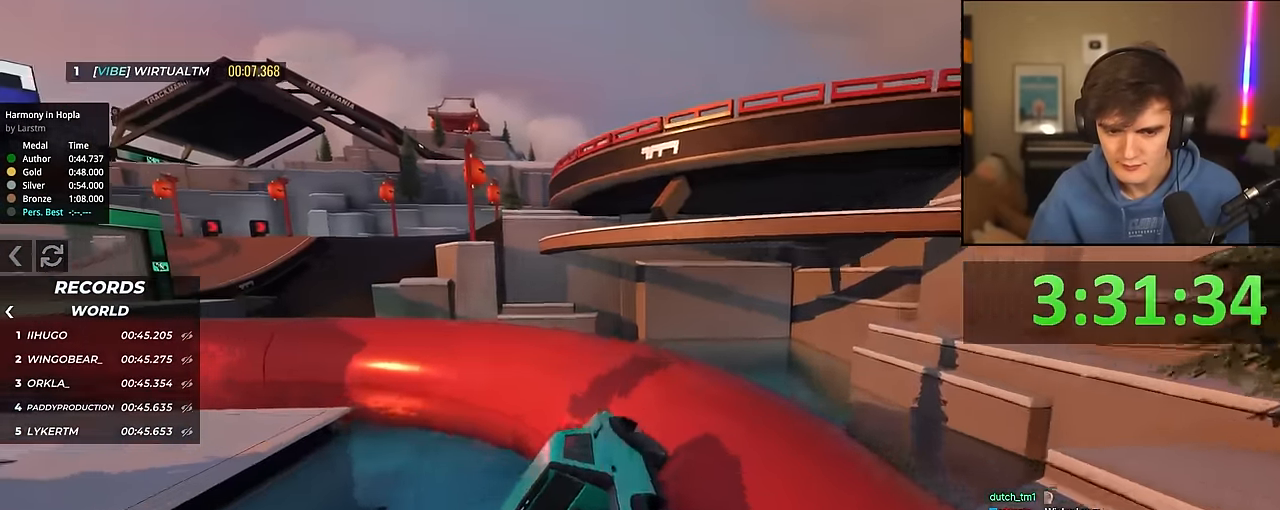
{"keys": ["up"], "events": [[133, "left", "down"], [367, "left", "up"]]}
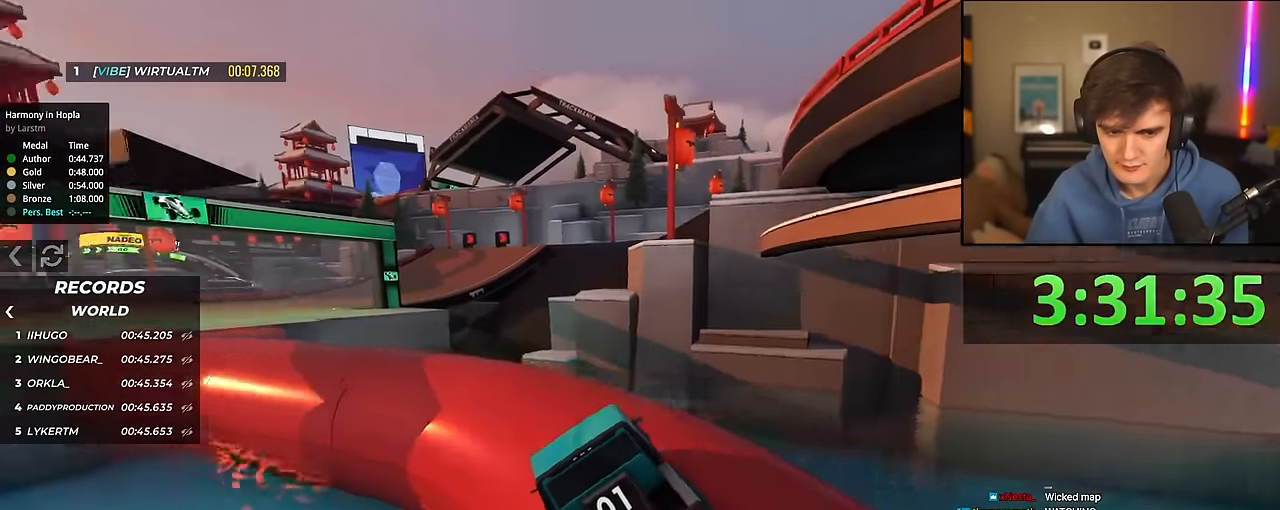
{"keys": ["up"], "events": [[67, "left", "down"], [200, "left", "up"], [250, "left", "down"], [433, "left", "up"]]}
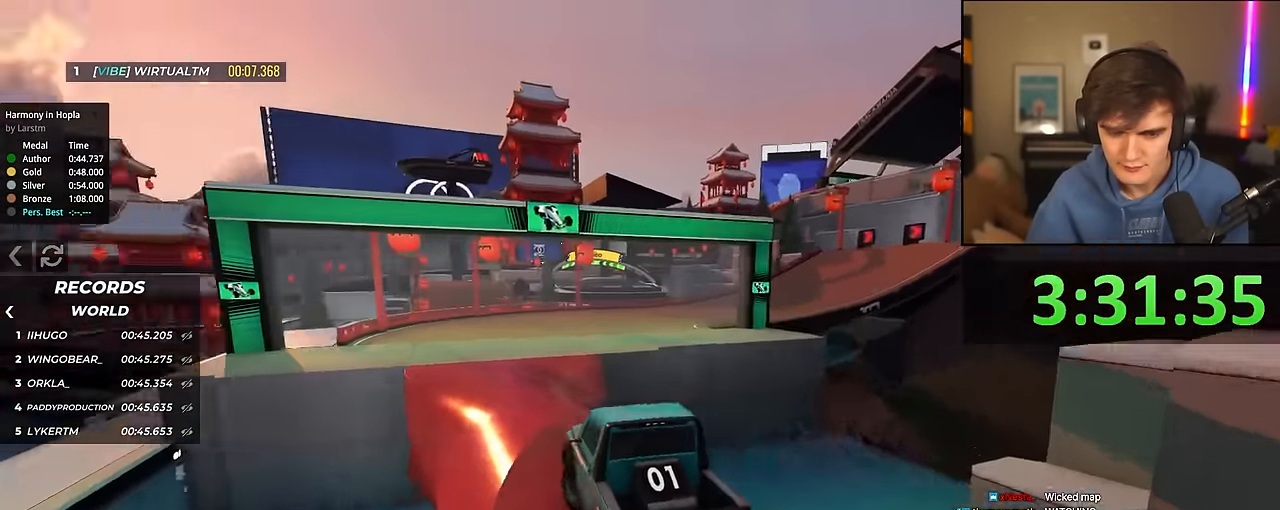
{"keys": ["right", "up"], "events": [[83, "right", "down"], [167, "right", "up"], [450, "right", "down"]]}
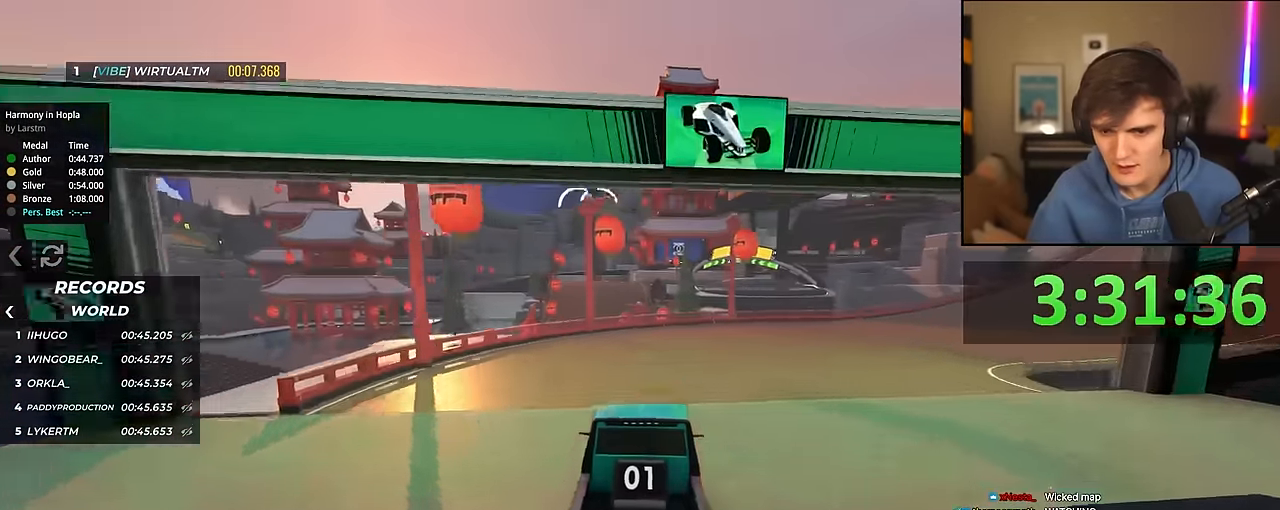
{"keys": ["right", "up"], "events": [[50, "right", "up"], [133, "right", "down"], [233, "right", "up"], [384, "right", "down"]]}
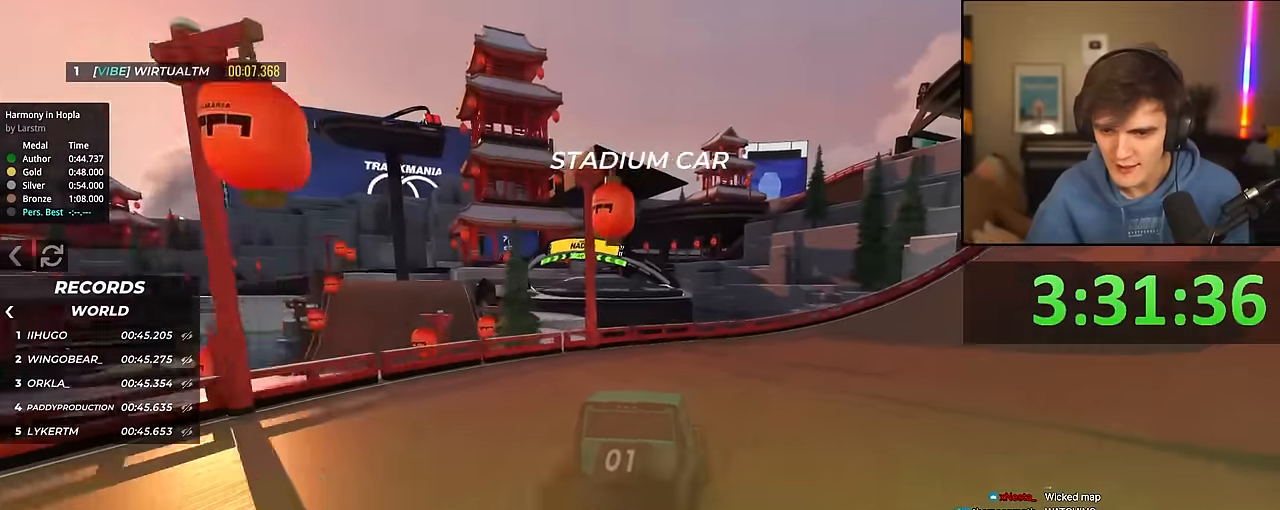
{"keys": ["right", "up"], "events": [[150, "right", "up"], [200, "right", "down"]]}
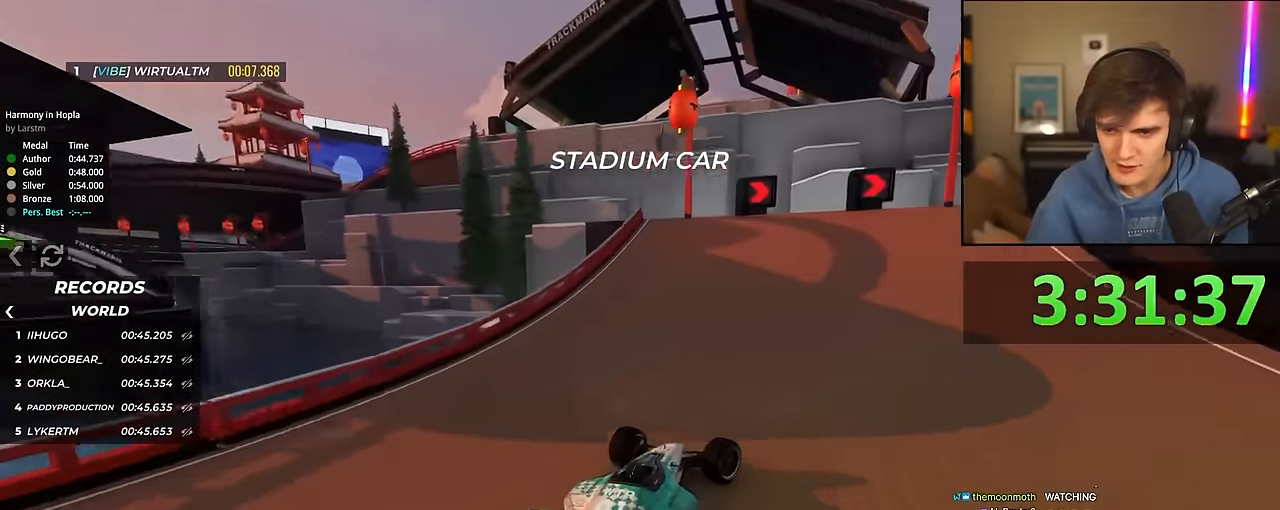
{"keys": ["up"], "events": [[450, "right", "up"]]}
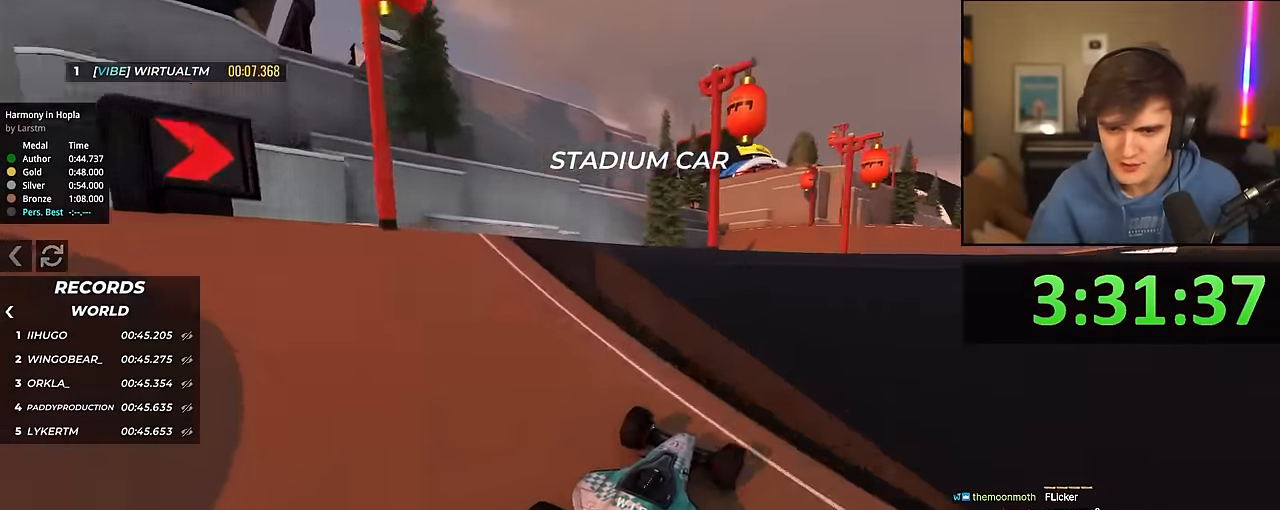
{"keys": ["right", "up"], "events": [[134, "right", "down"]]}
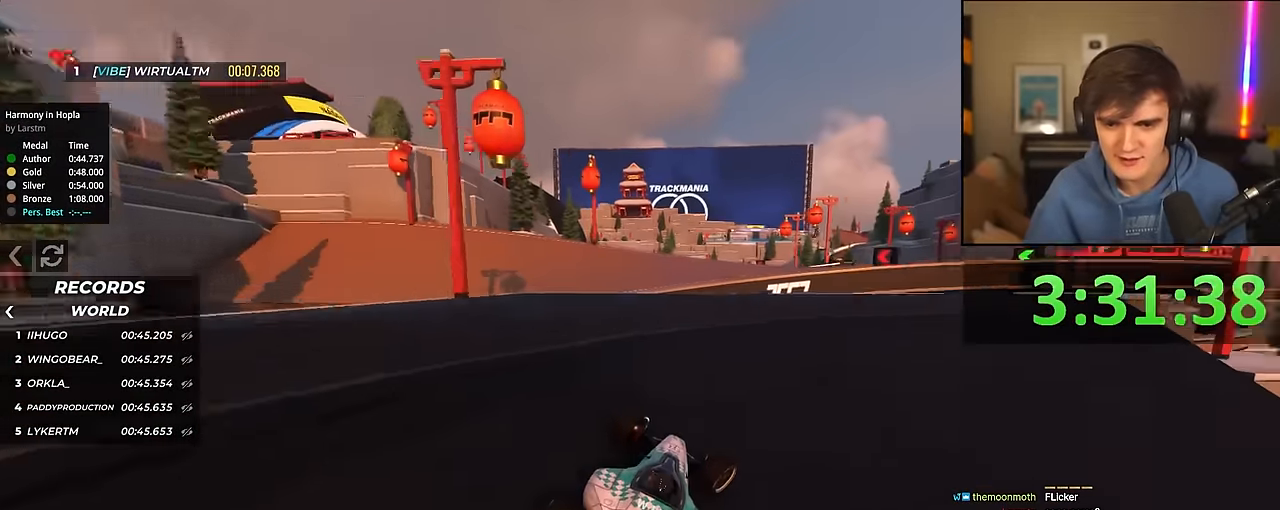
{"keys": ["up"], "events": [[67, "right", "up"], [117, "left", "down"], [350, "left", "up"], [400, "right", "down"], [484, "right", "up"]]}
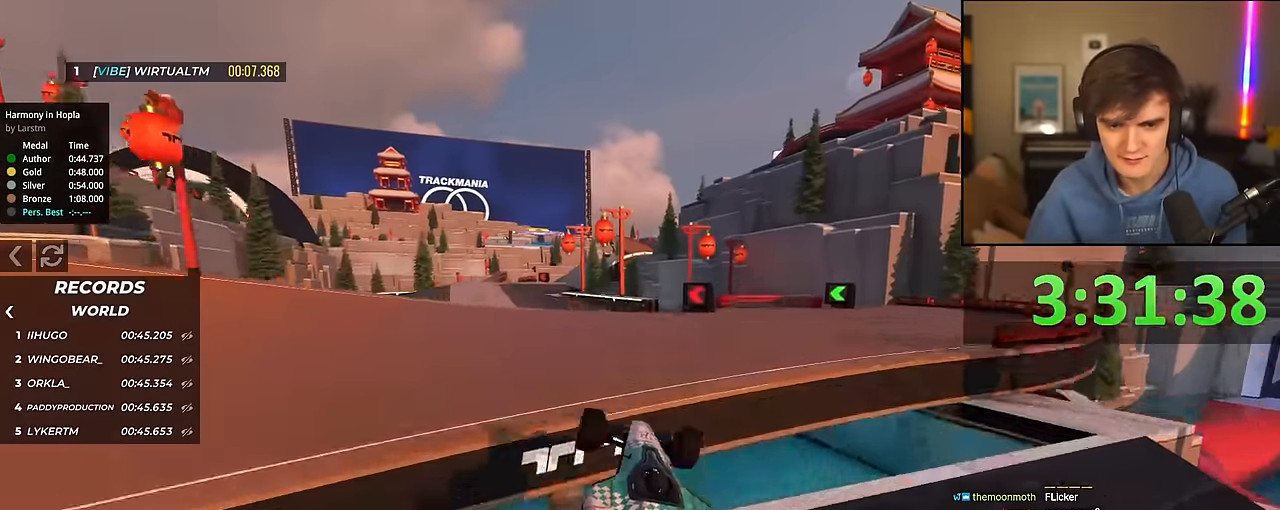
{"keys": ["up"], "events": [[267, "right", "down"], [367, "right", "up"]]}
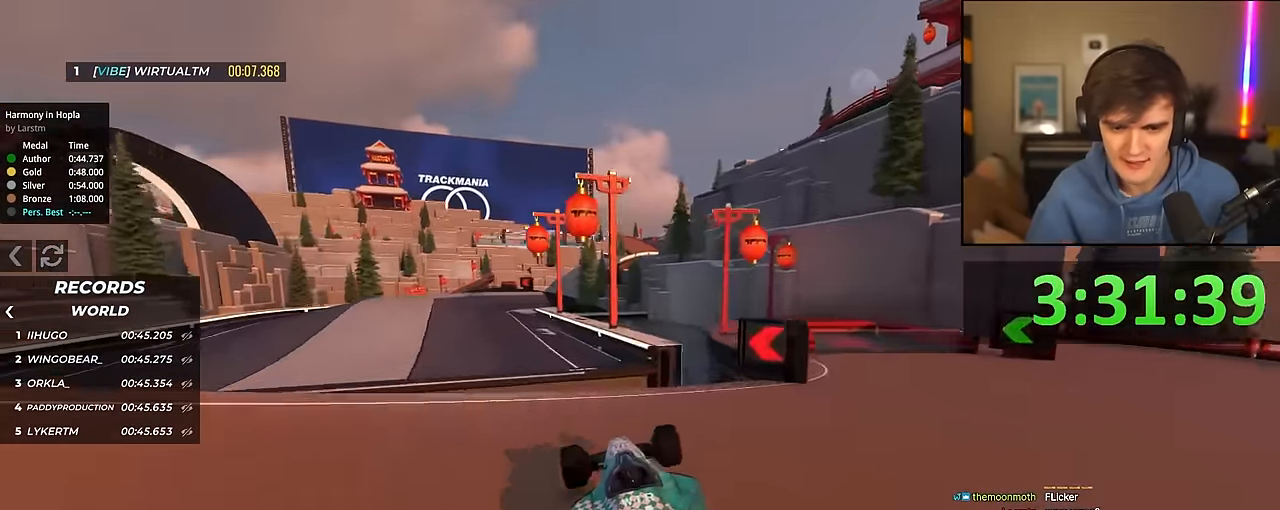
{"keys": ["up"], "events": [[50, "left", "down"], [184, "left", "up"]]}
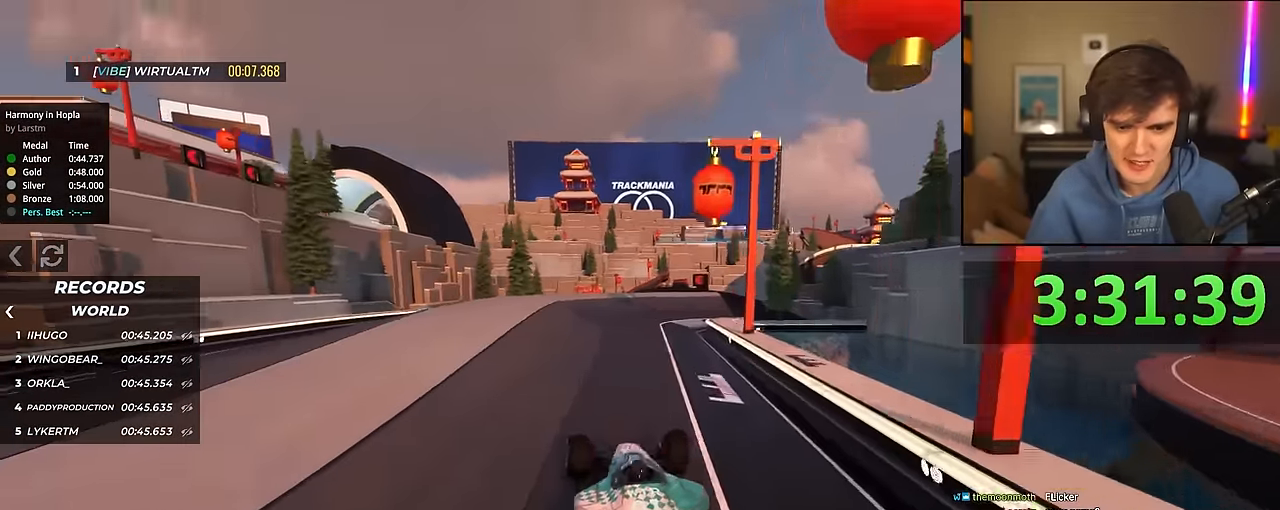
{"keys": ["up"], "events": [[17, "right", "down"], [150, "right", "up"], [250, "left", "down"], [300, "left", "up"]]}
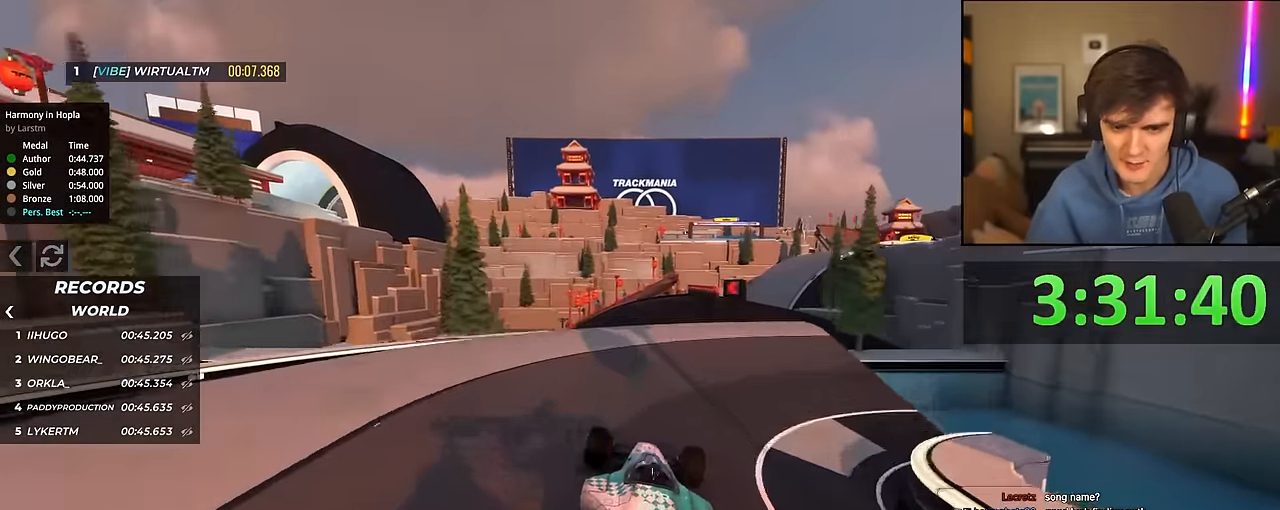
{"keys": ["right", "up"], "events": [[34, "left", "down"], [167, "left", "up"], [267, "right", "down"]]}
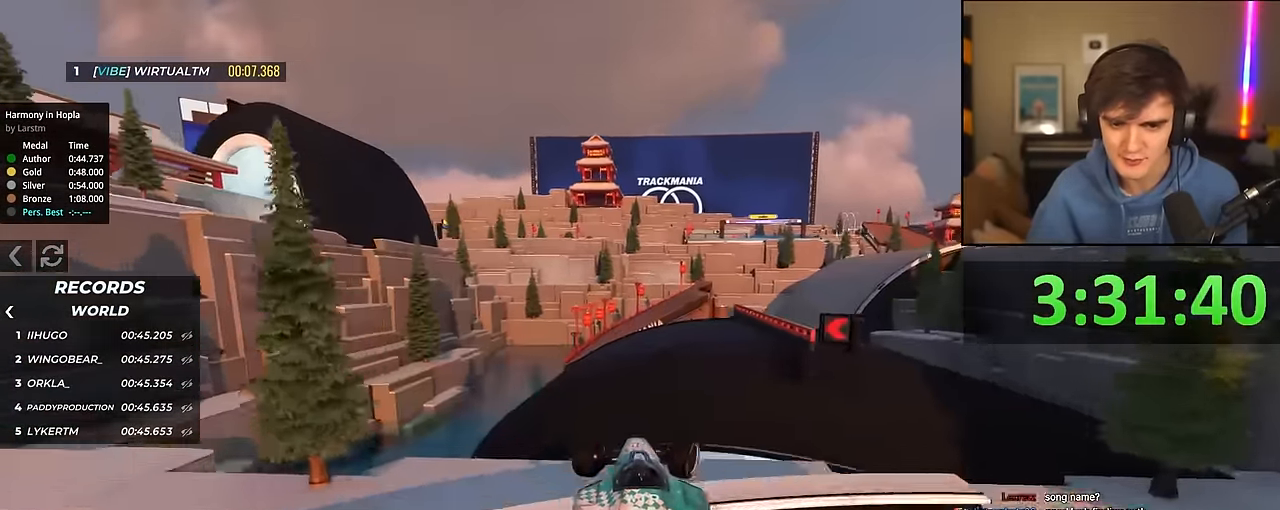
{"keys": ["up"], "events": [[184, "right", "up"], [334, "right", "down"], [384, "right", "up"]]}
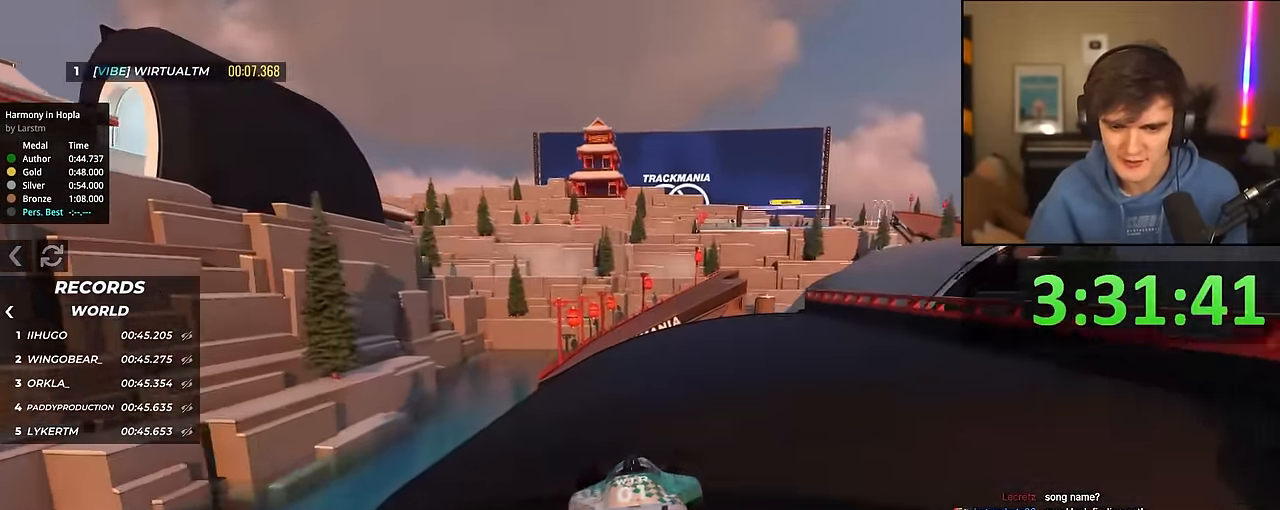
{"keys": ["up"], "events": []}
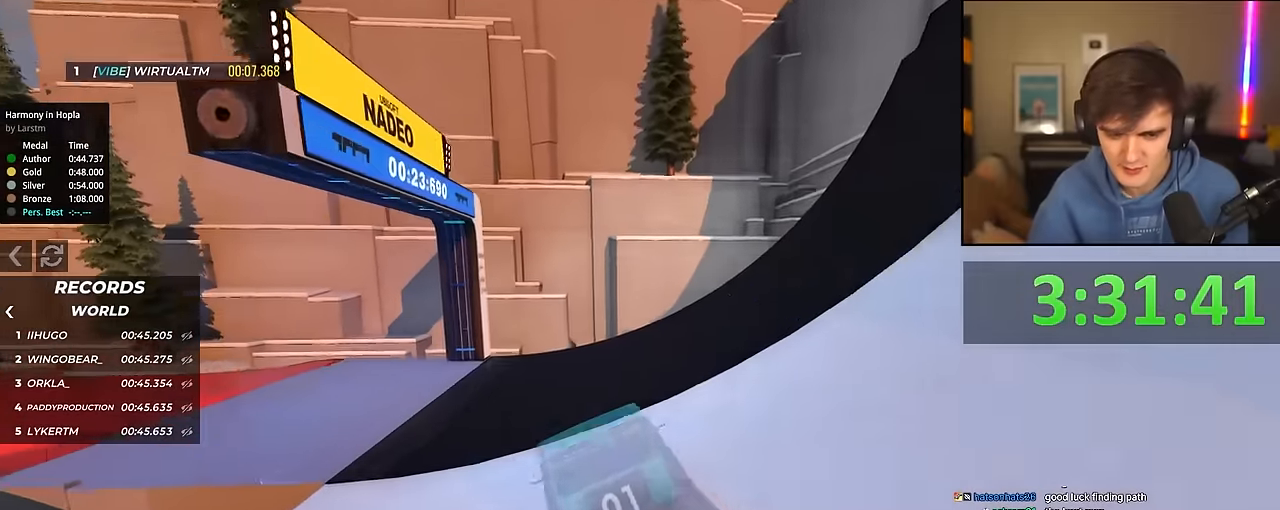
{"keys": ["up"], "events": [[167, "left", "down"], [317, "left", "up"], [450, "left", "down"], [500, "left", "up"]]}
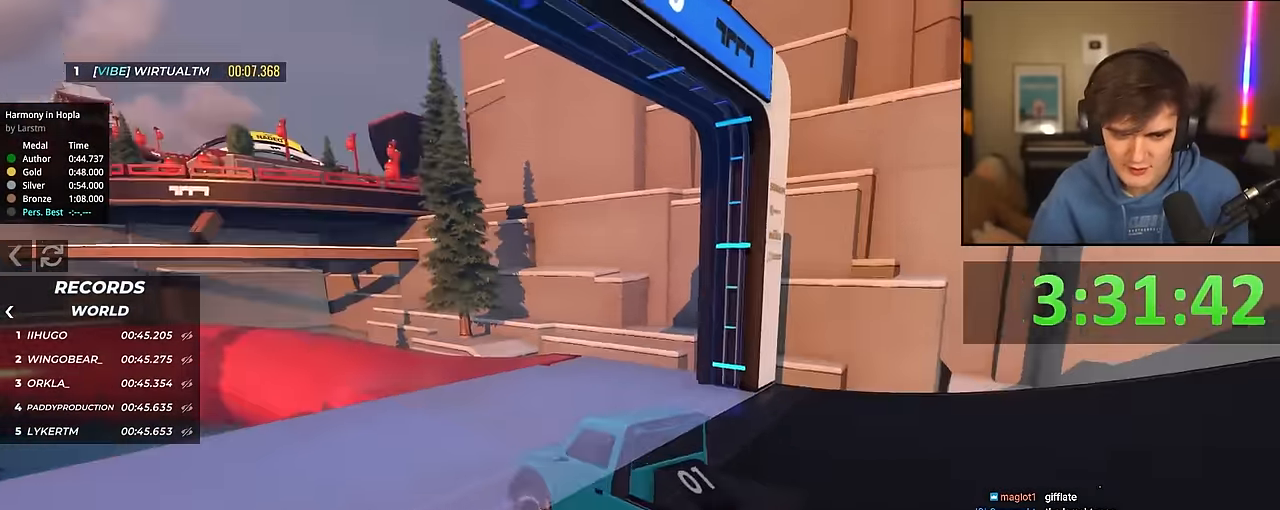
{"keys": ["up"], "events": [[250, "right", "down"], [300, "right", "up"]]}